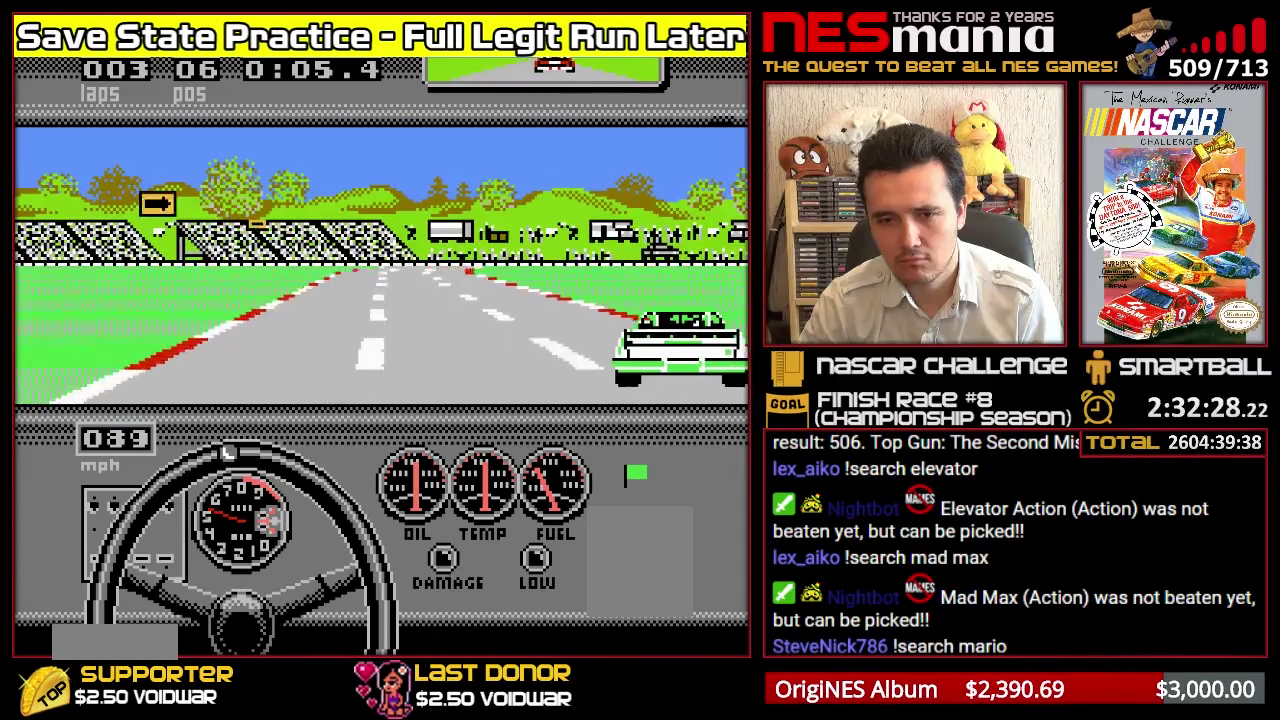
Gameplay with a controller (Nintendo layout); each line is a JSON object with the inputs held at the frame after it. "events" lists button and stick changes between this image and that frame as [ms after this image, input, new state], when the widget could be followed in between. Not read: DPAD_LEFT DPAD_RIGHT L3 R3 left_stick.
{"buttons": ["A"], "events": []}
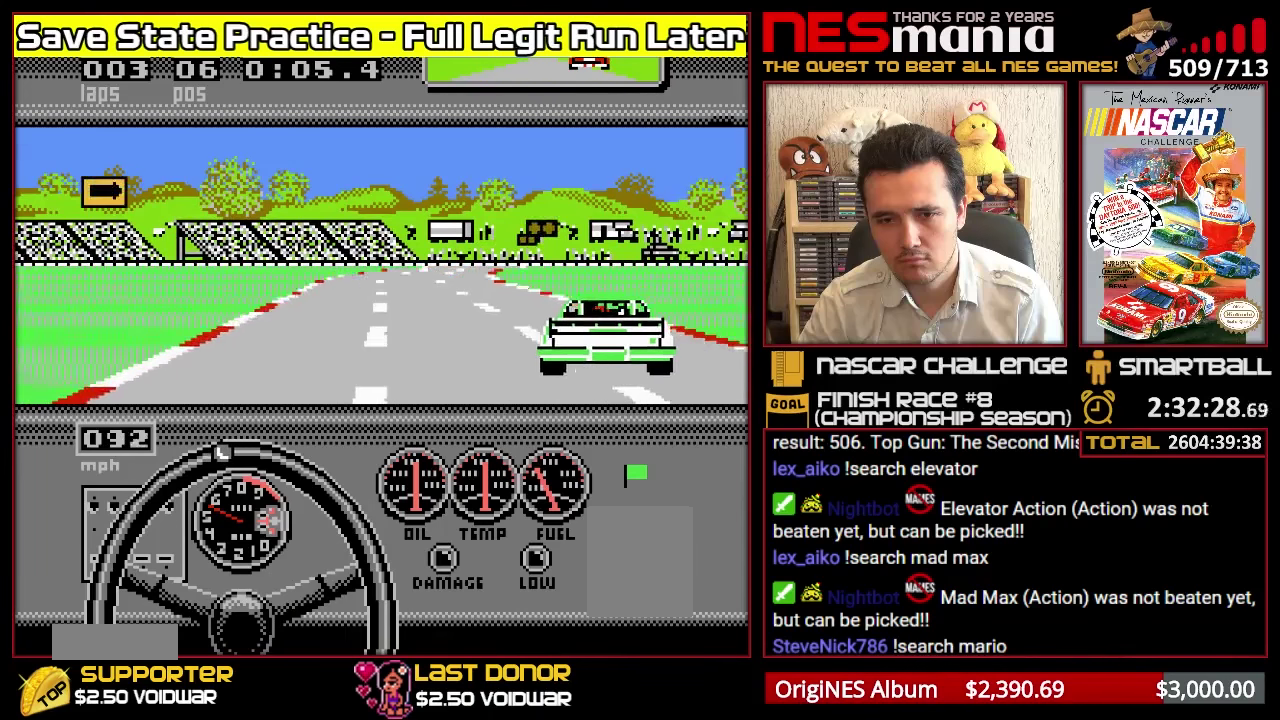
{"buttons": ["A"], "events": []}
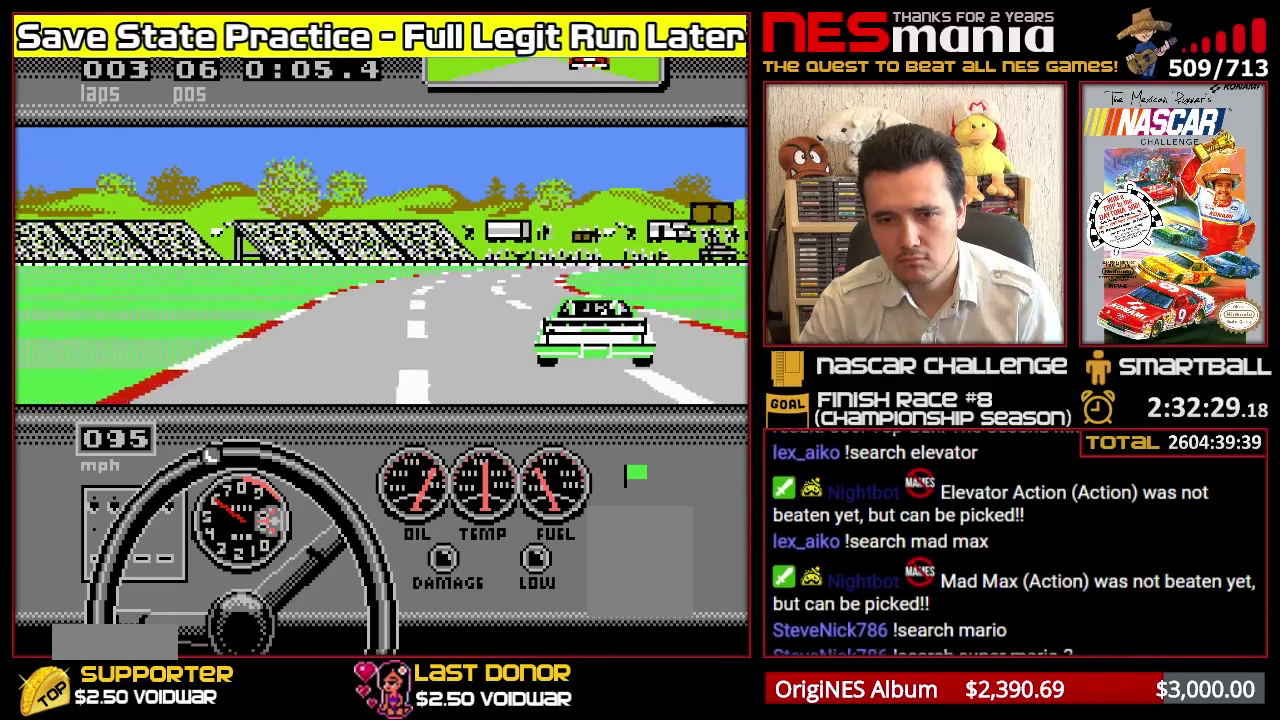
{"buttons": ["A"], "events": []}
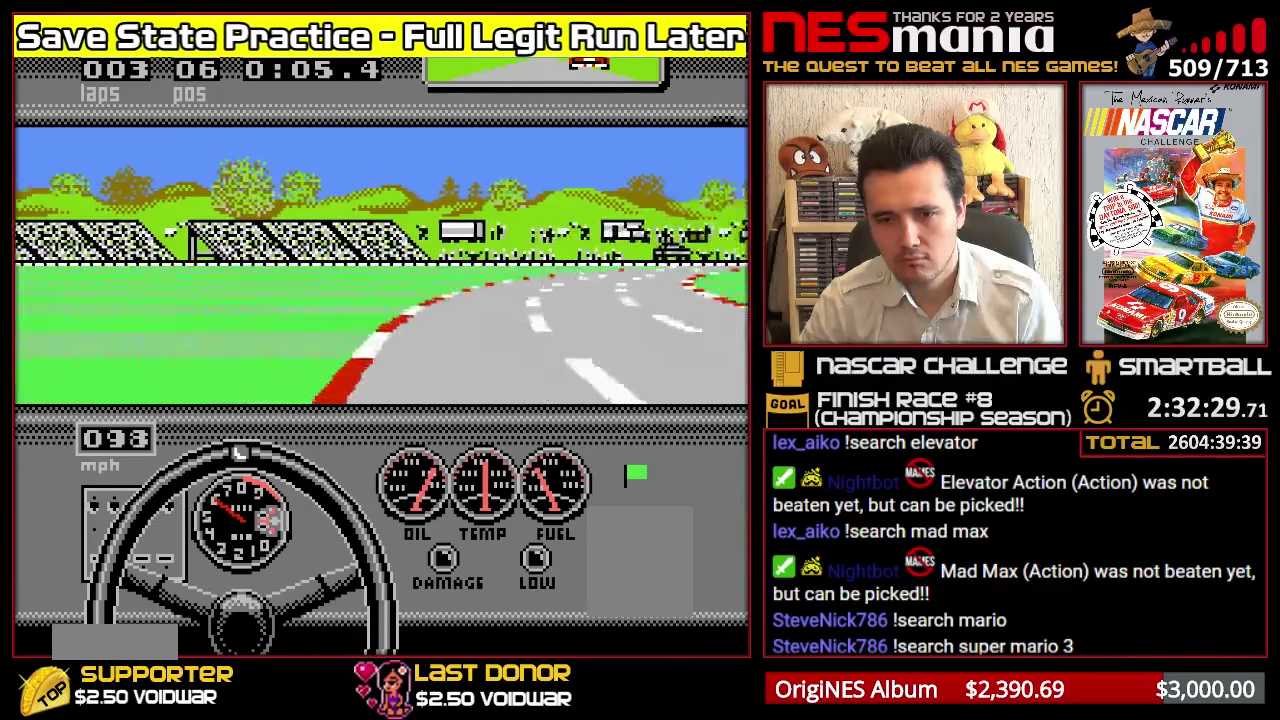
{"buttons": ["A"], "events": []}
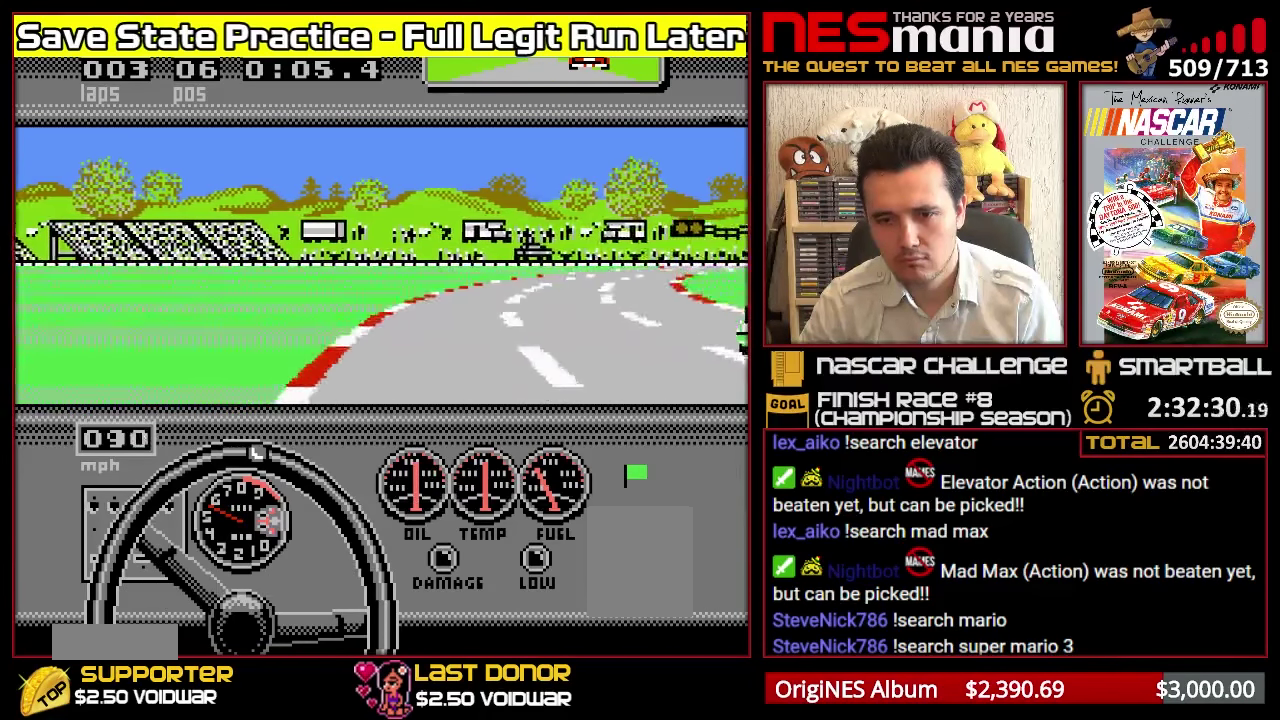
{"buttons": ["A"], "events": []}
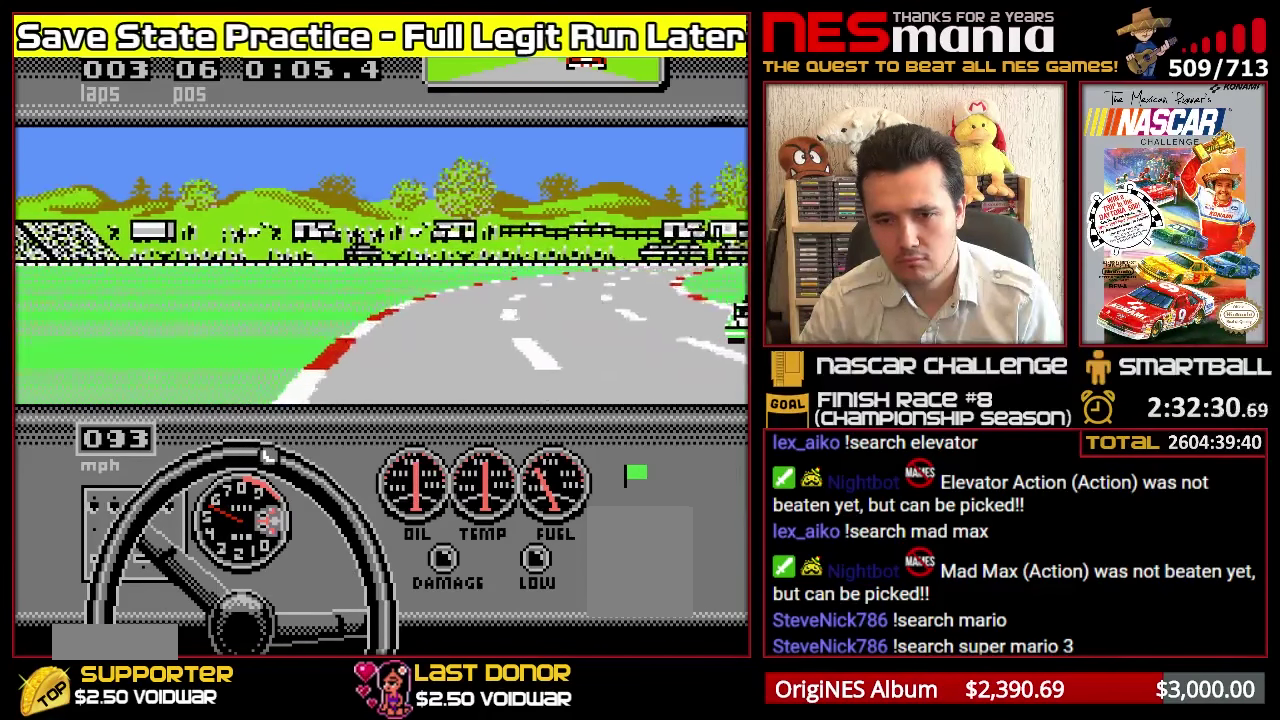
{"buttons": ["A"], "events": []}
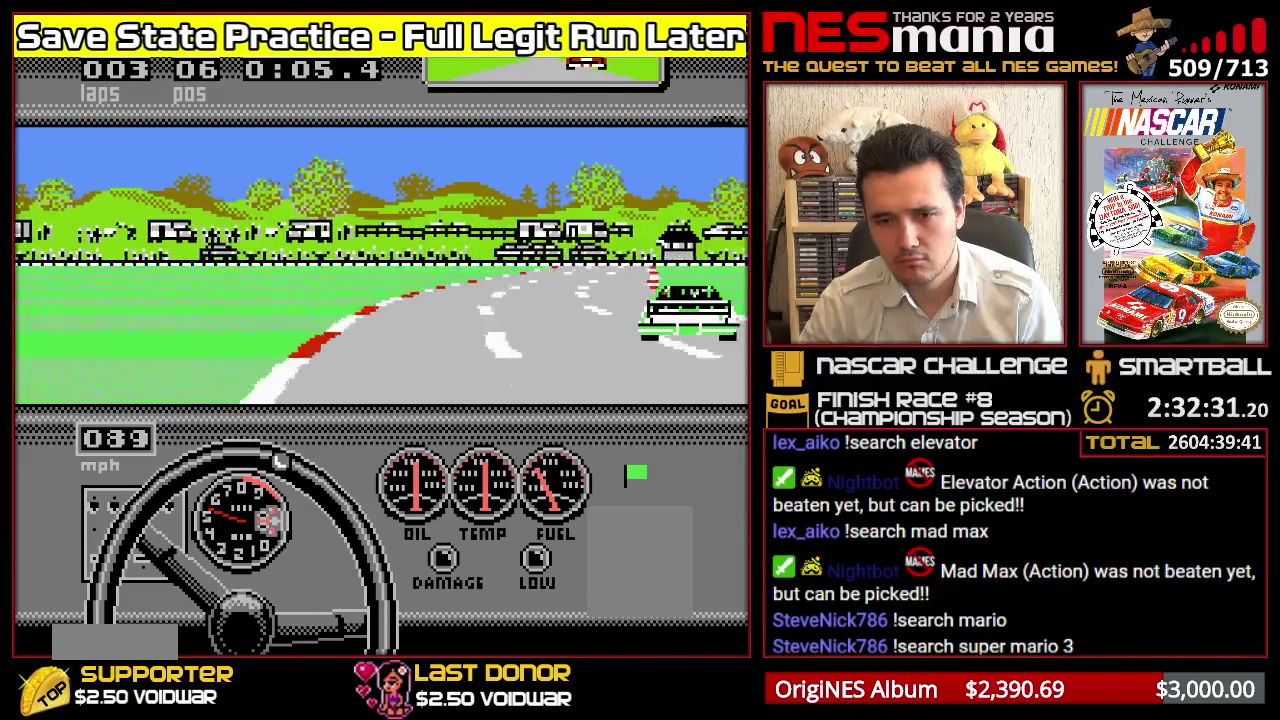
{"buttons": ["A"], "events": []}
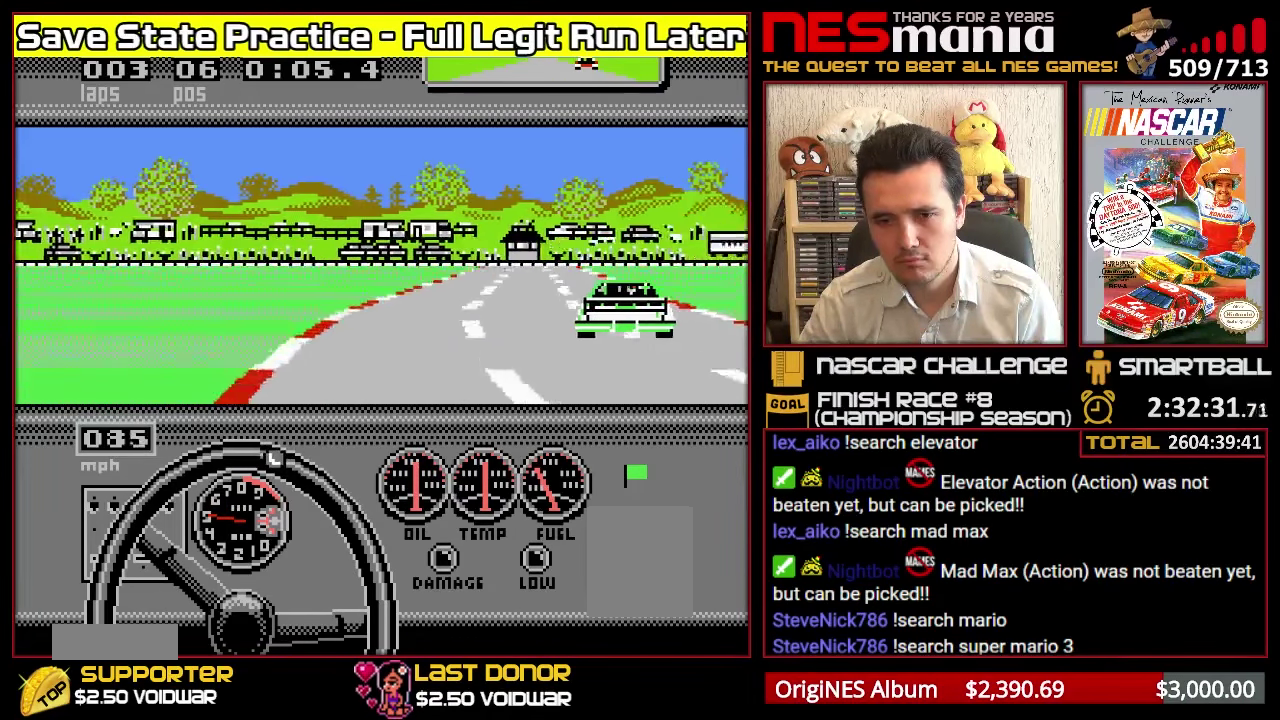
{"buttons": ["A"], "events": []}
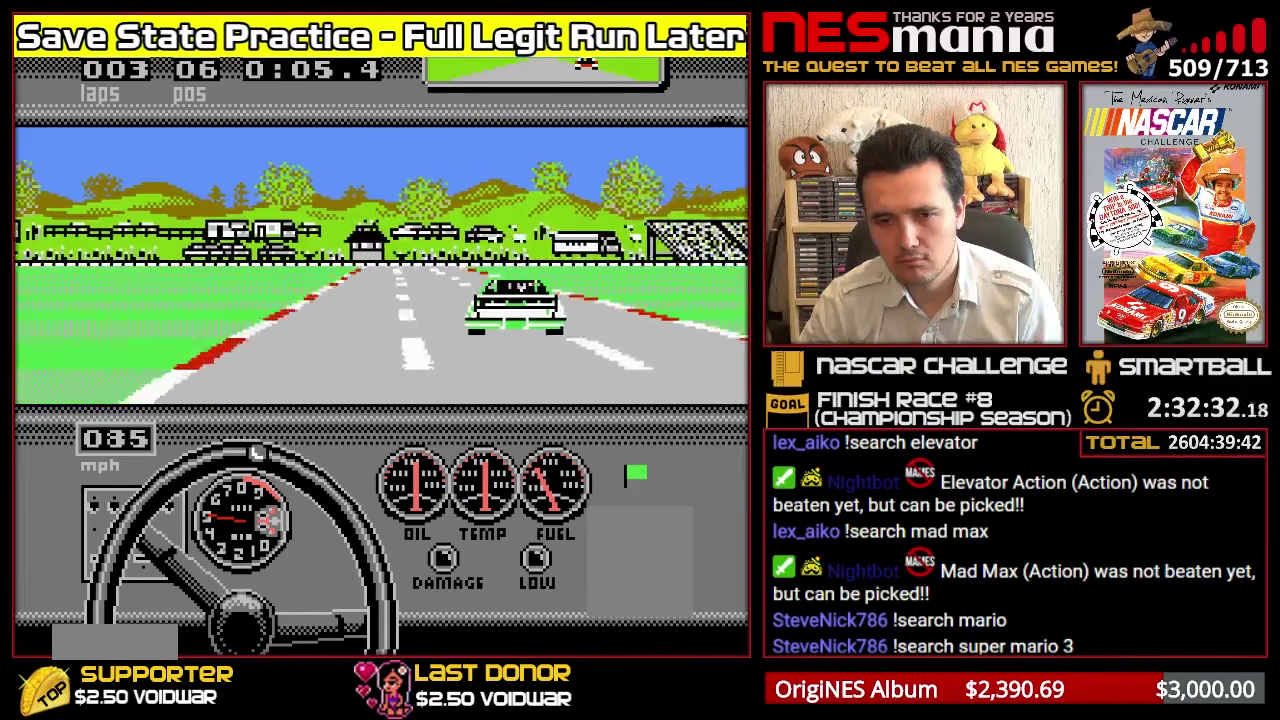
{"buttons": ["A"], "events": []}
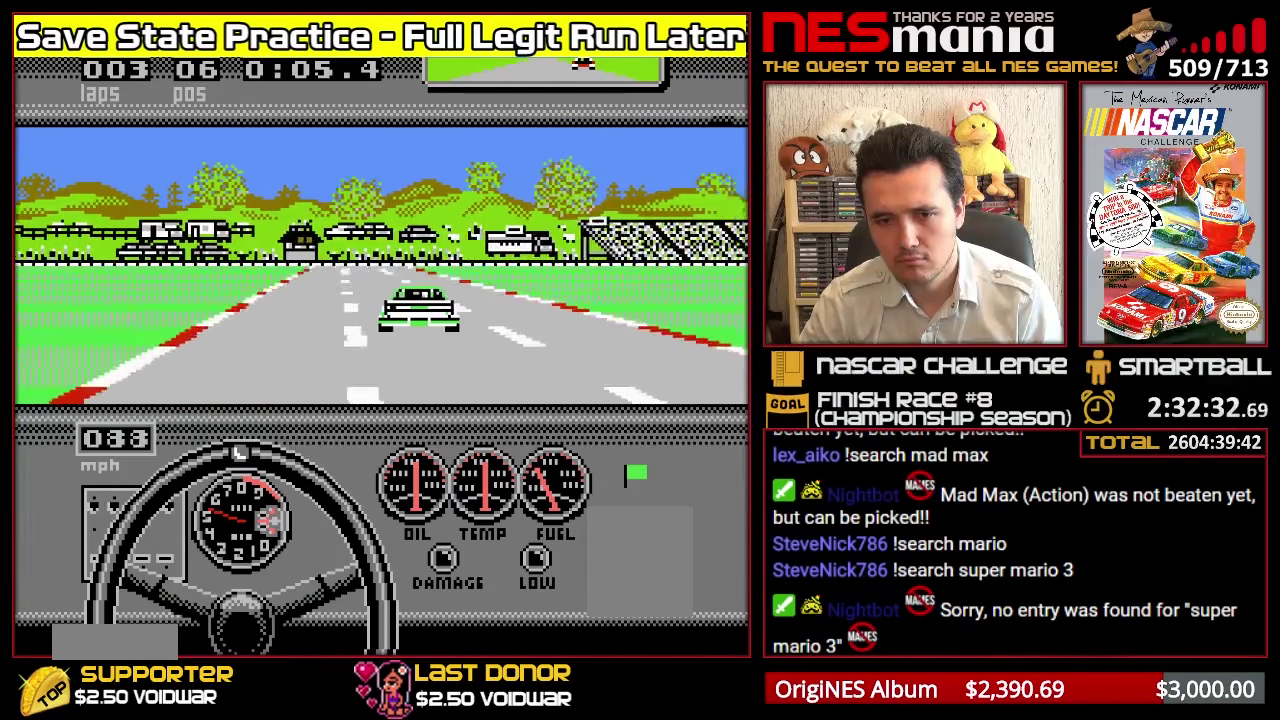
{"buttons": ["A"], "events": []}
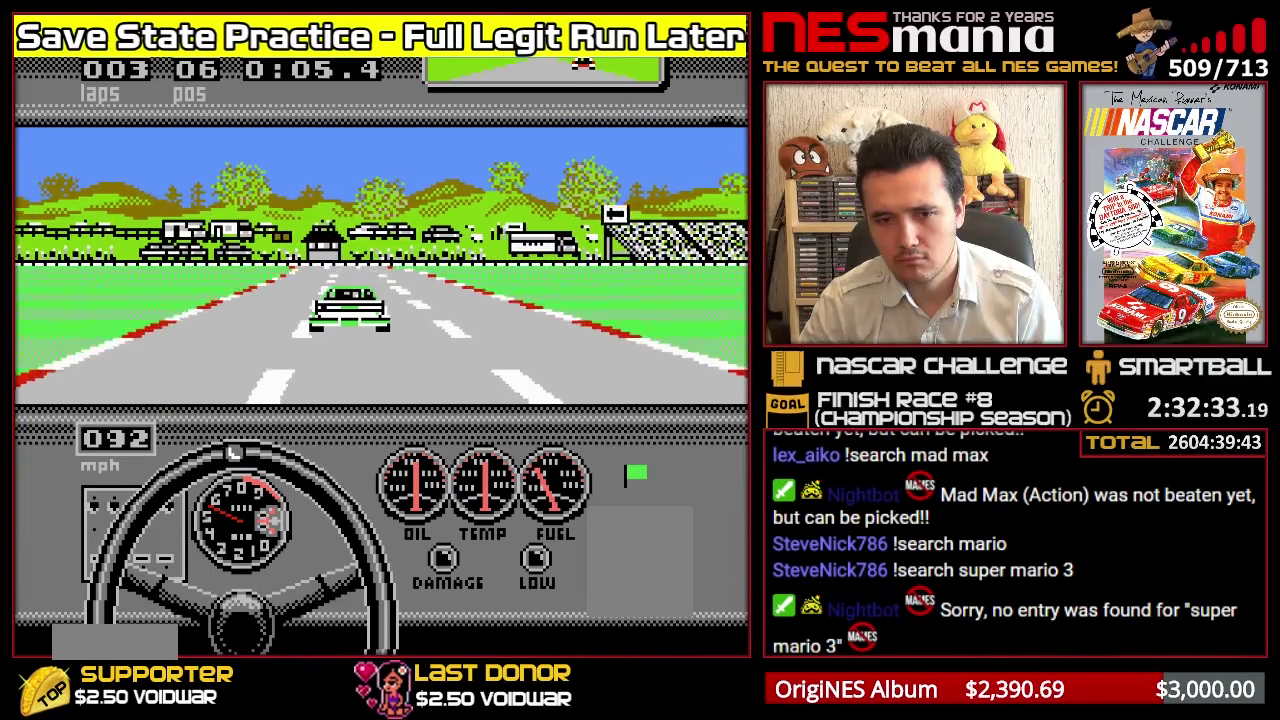
{"buttons": ["A"], "events": []}
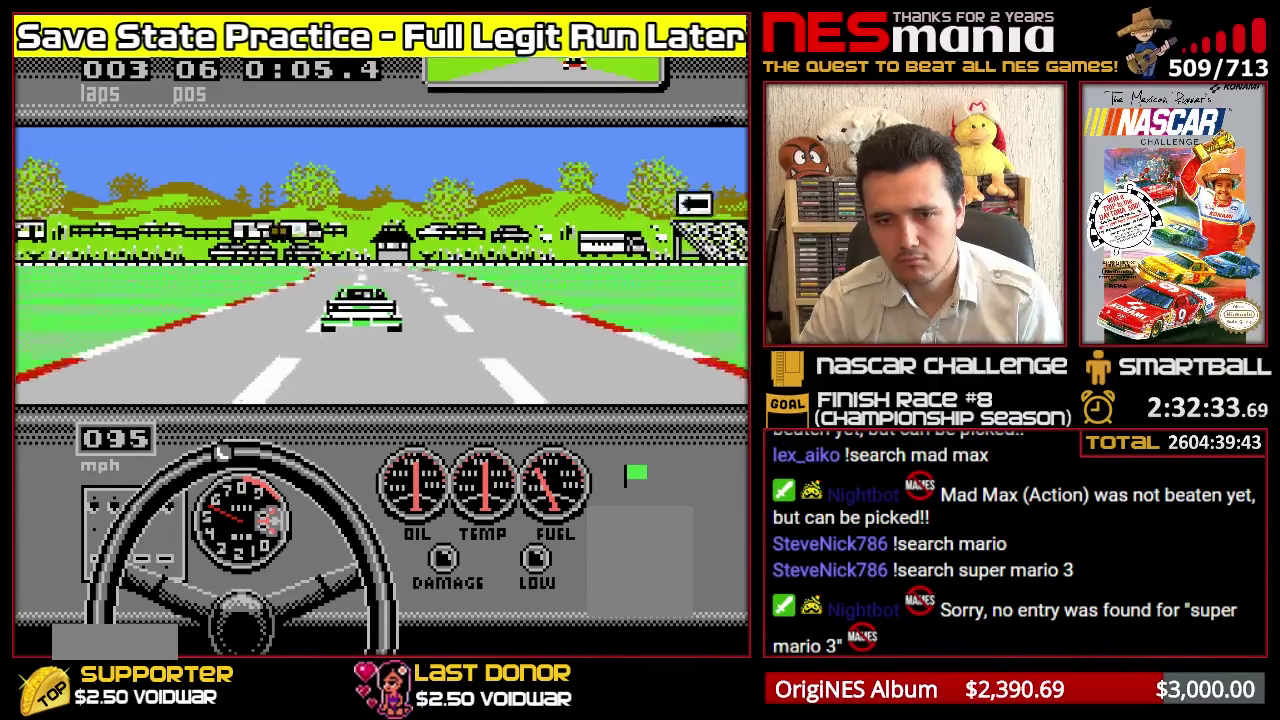
{"buttons": ["A"], "events": []}
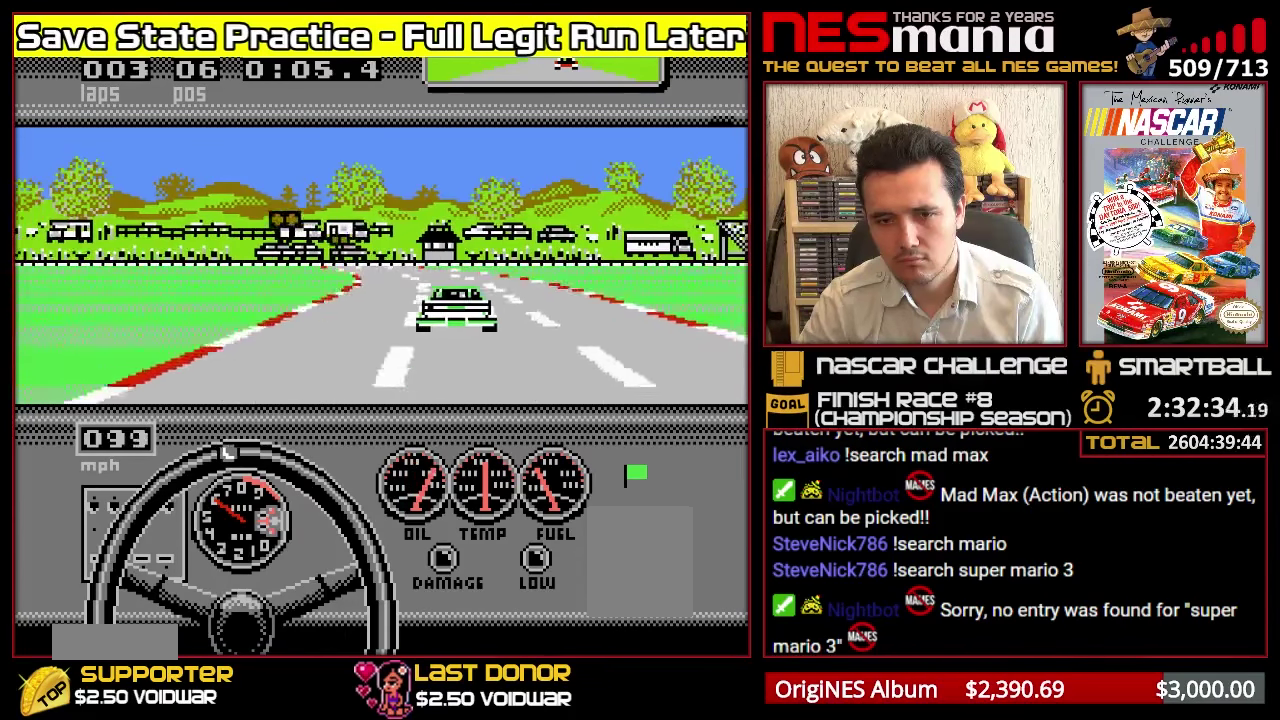
{"buttons": ["A"], "events": []}
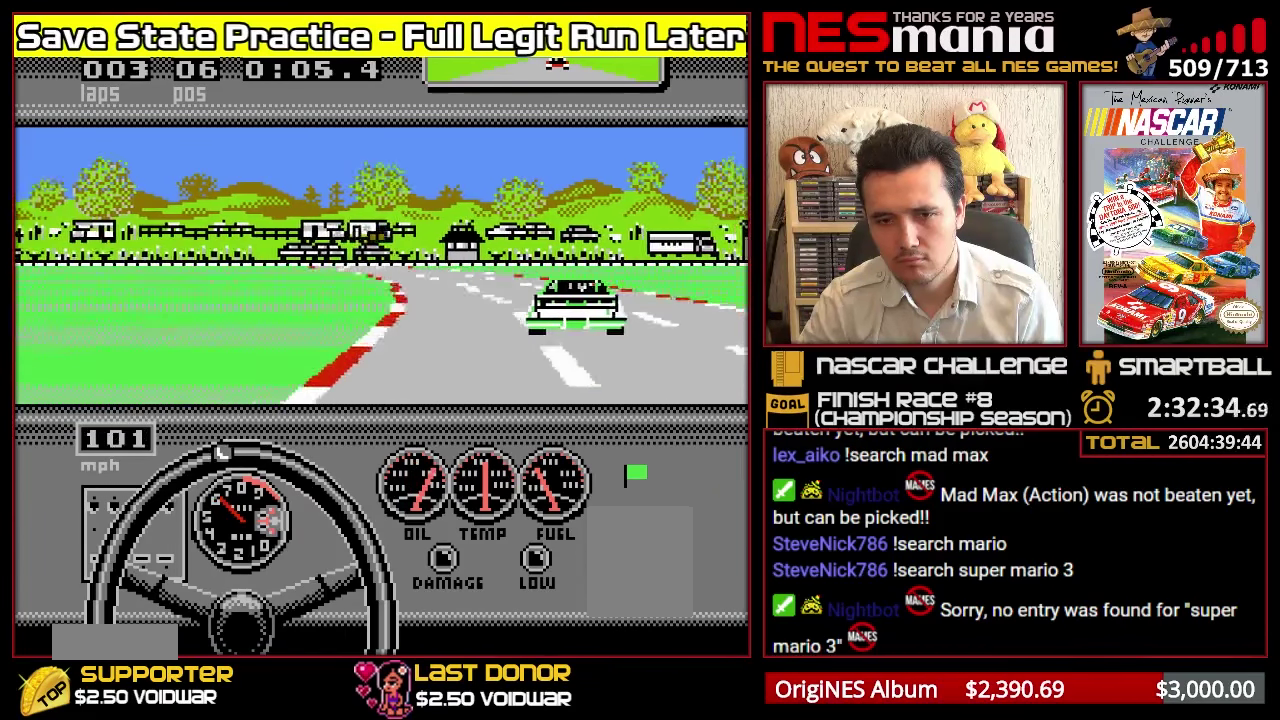
{"buttons": ["A"], "events": []}
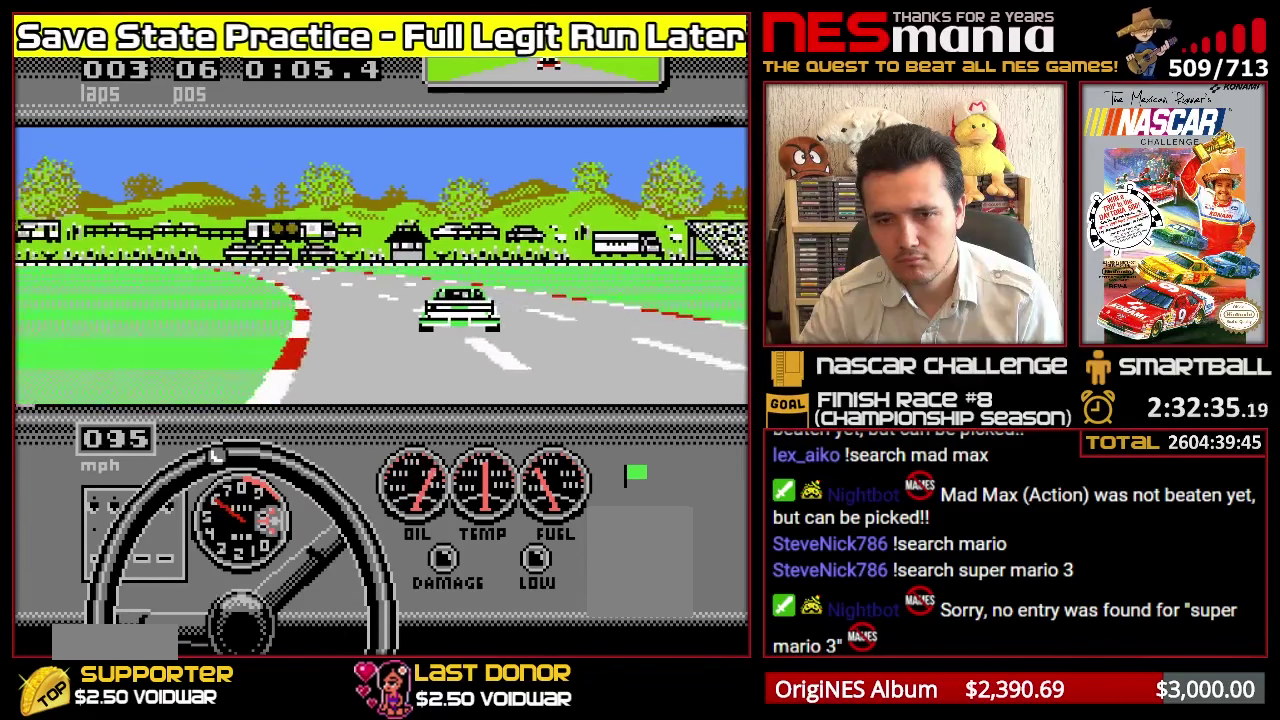
{"buttons": ["A"], "events": [[67, "A", "up"], [283, "A", "down"]]}
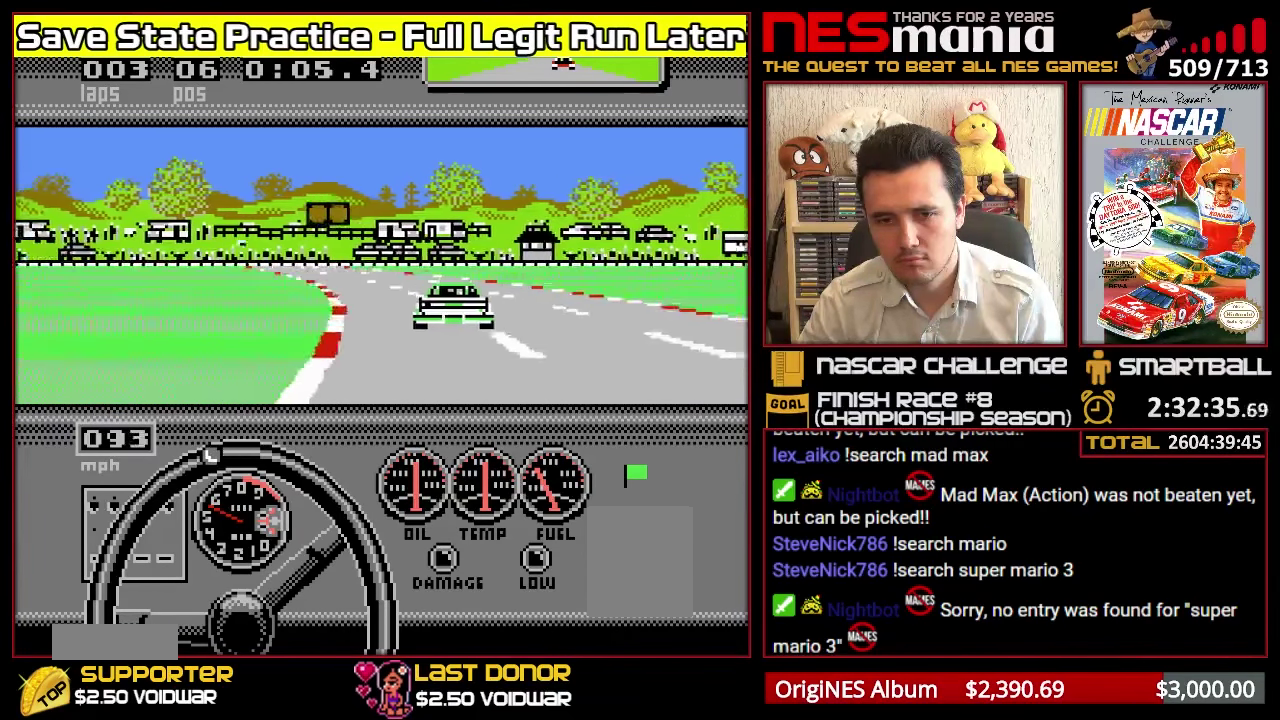
{"buttons": ["A"], "events": []}
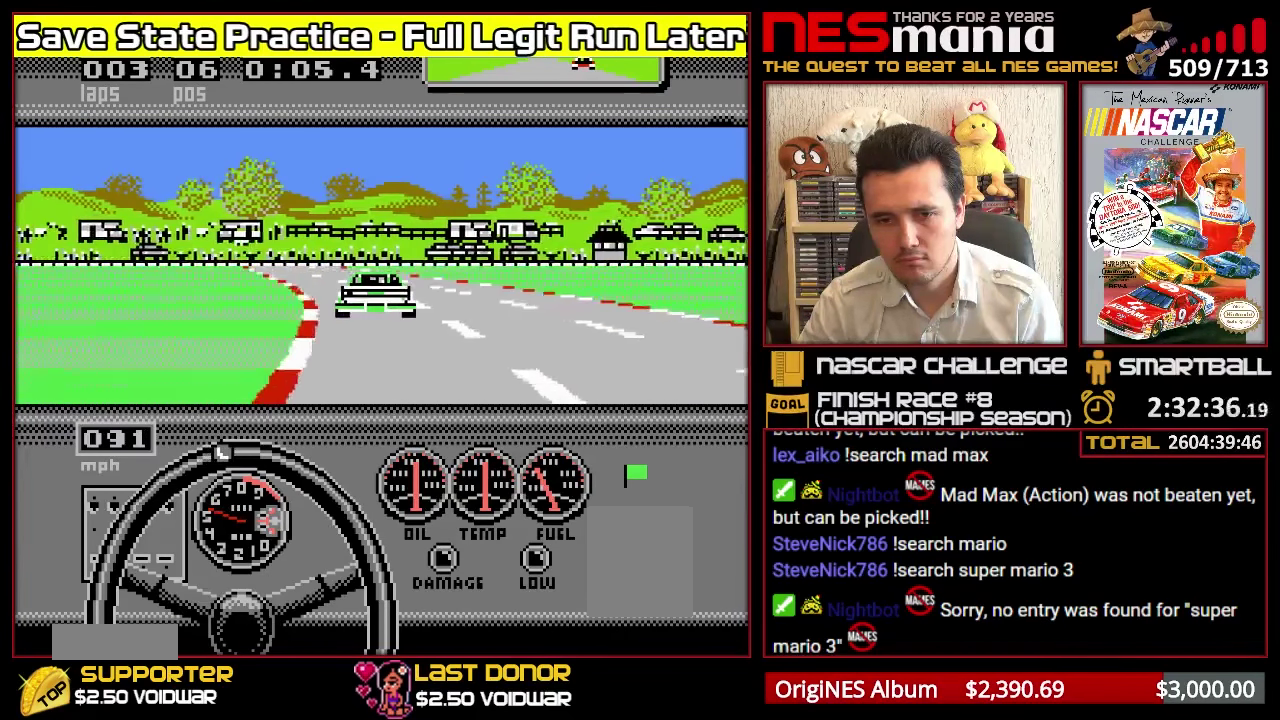
{"buttons": ["A"], "events": []}
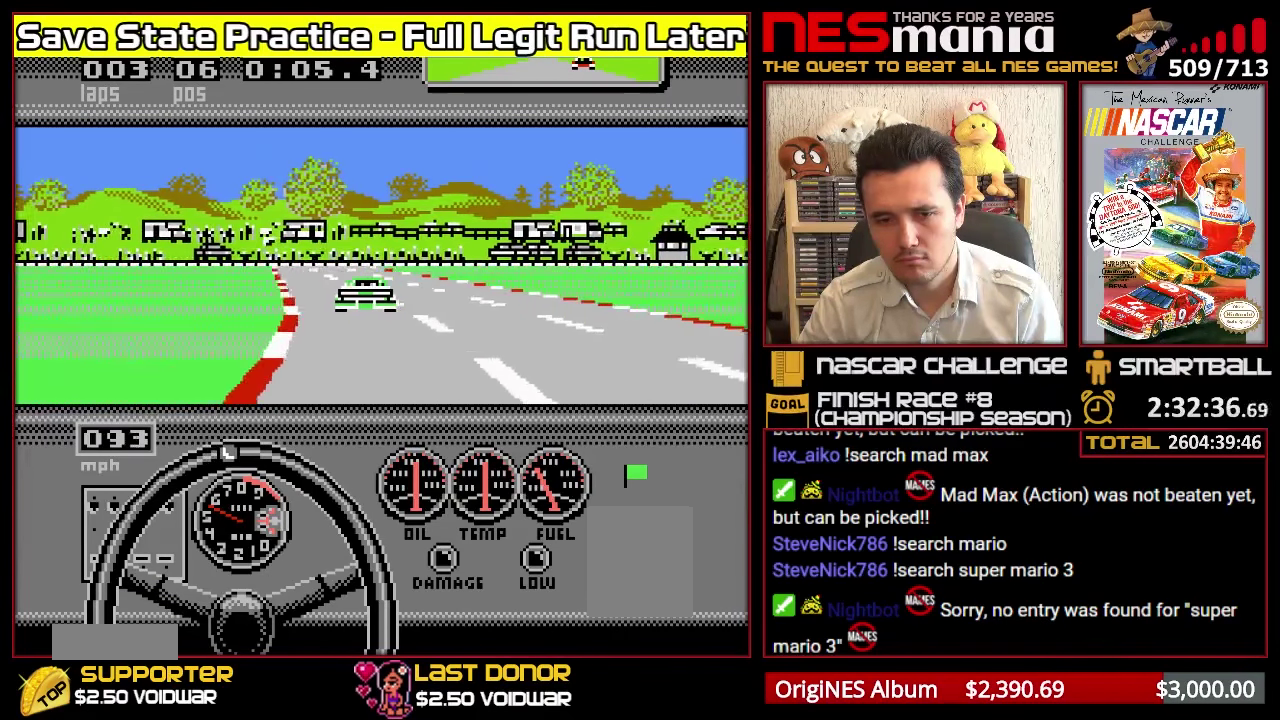
{"buttons": ["A"], "events": []}
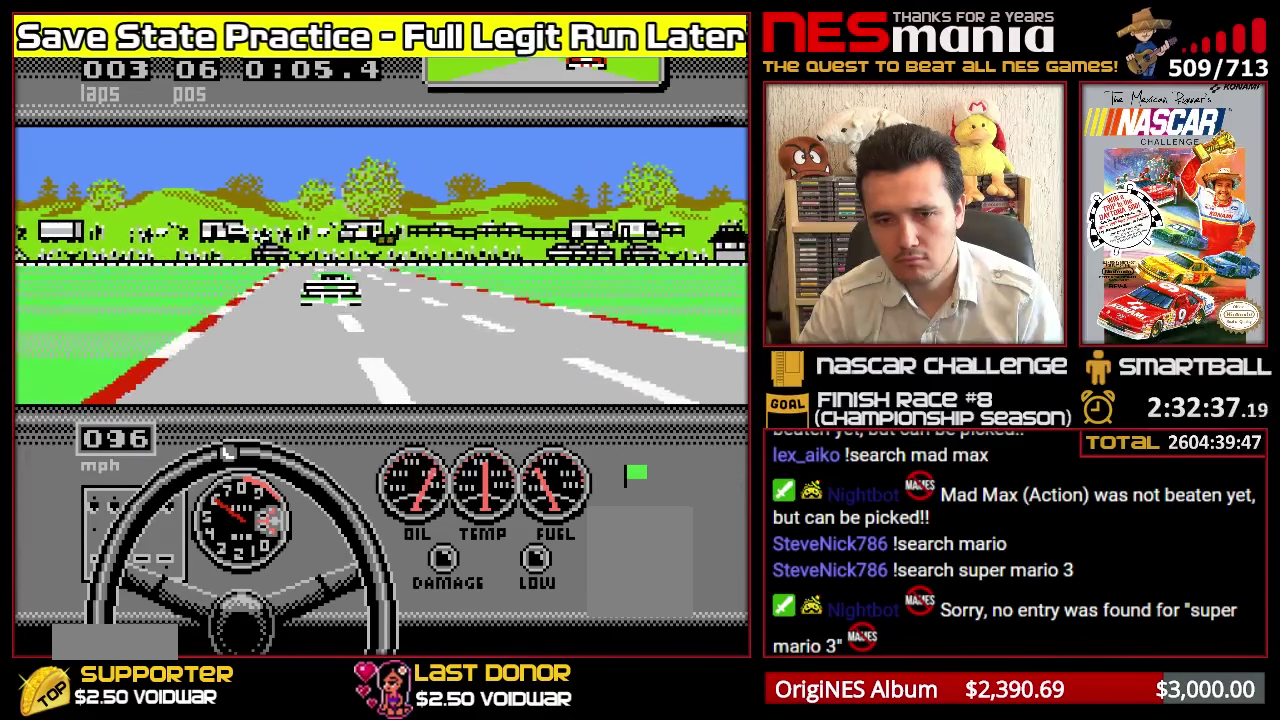
{"buttons": ["A"], "events": []}
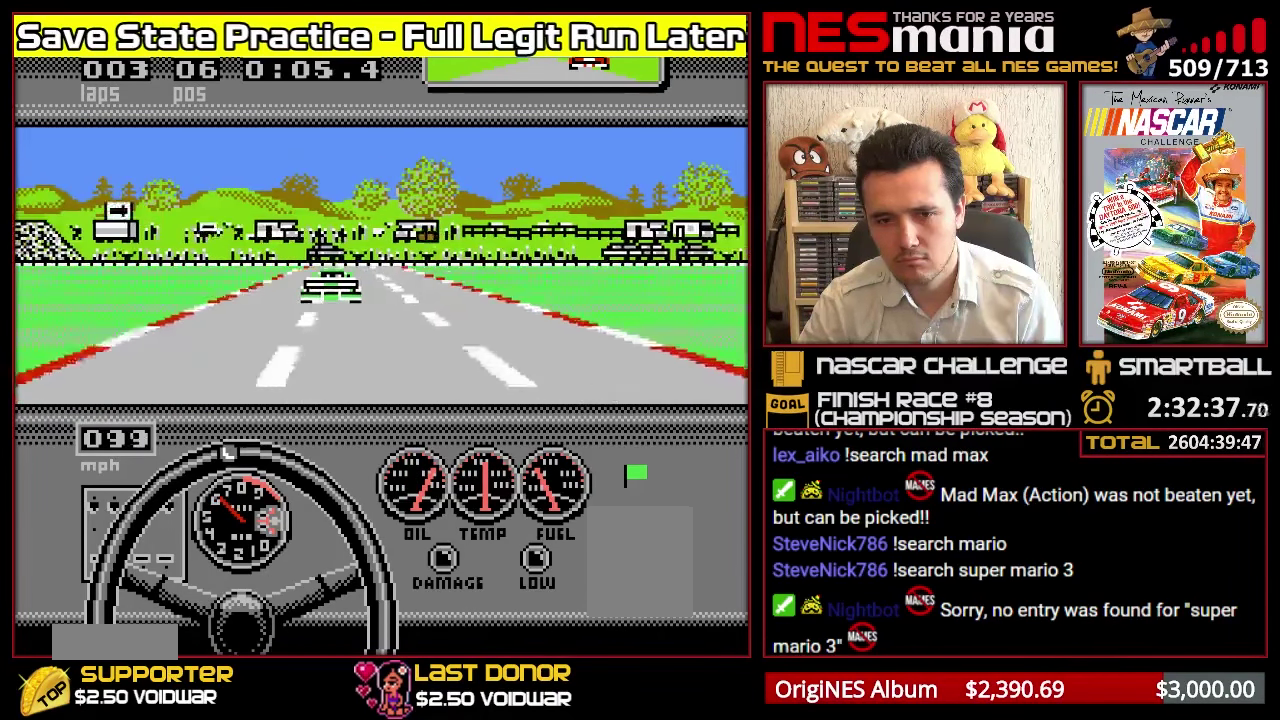
{"buttons": ["A"], "events": []}
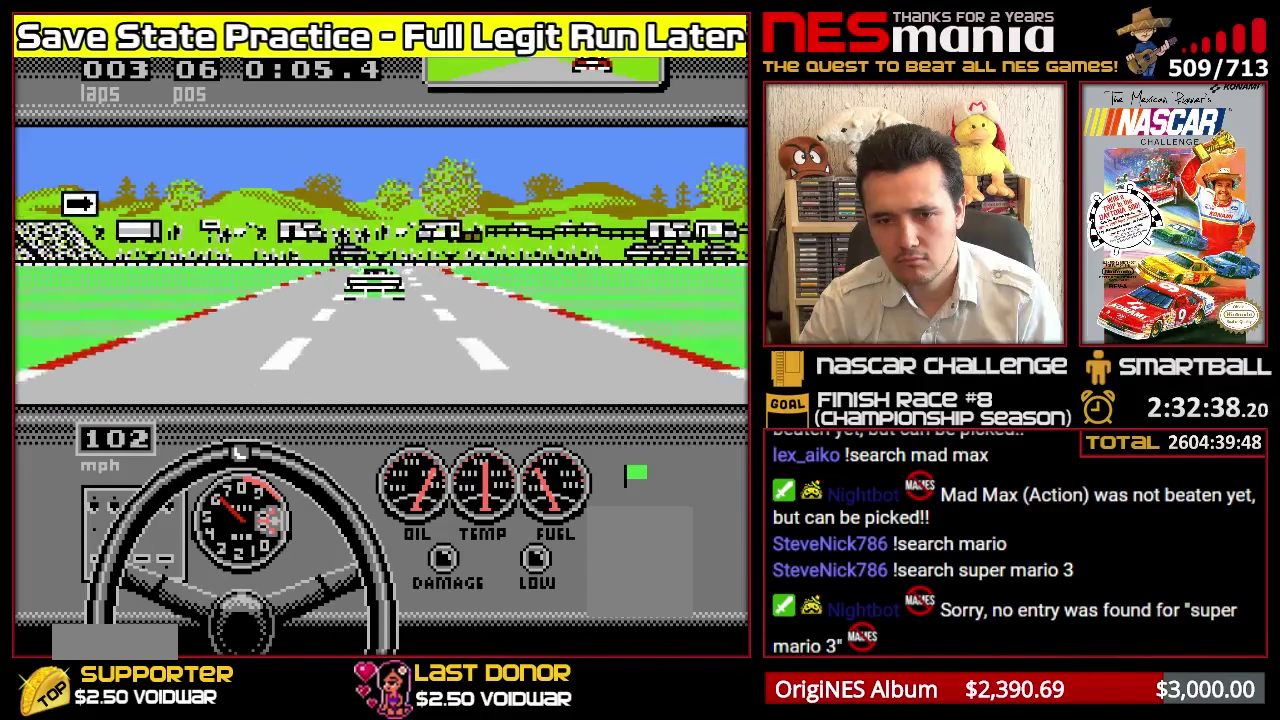
{"buttons": ["A"], "events": []}
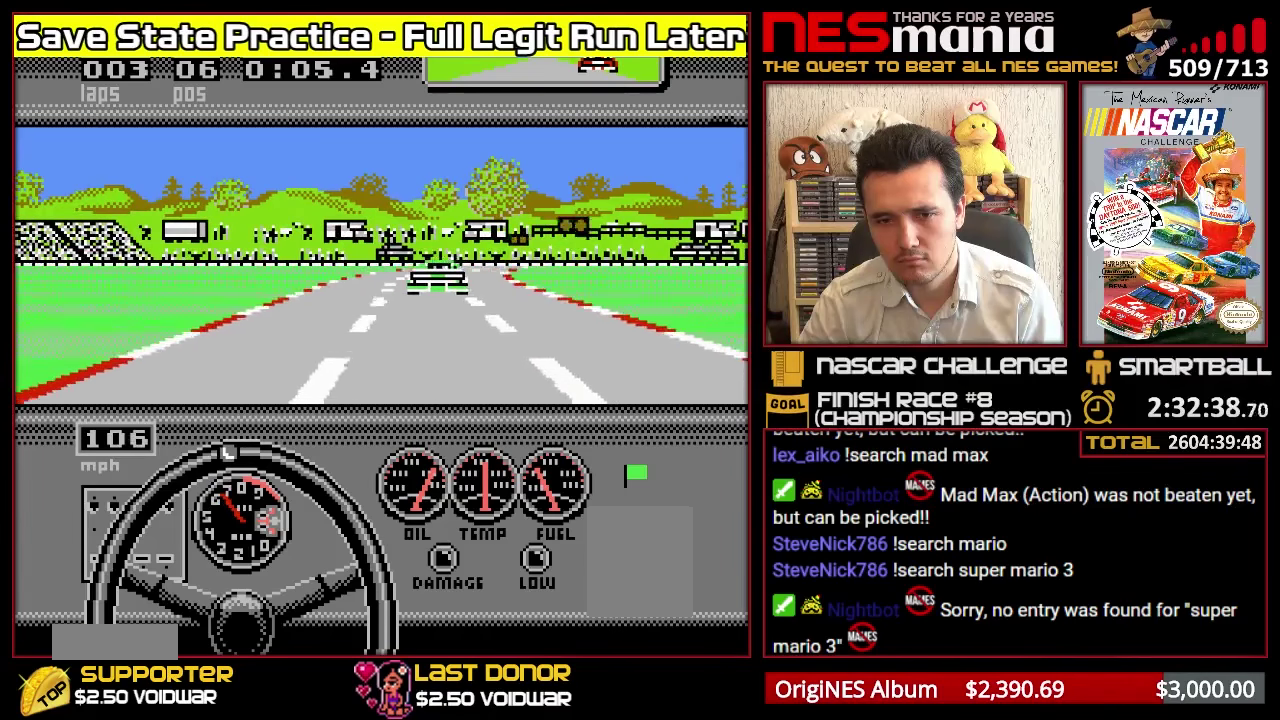
{"buttons": ["A"], "events": []}
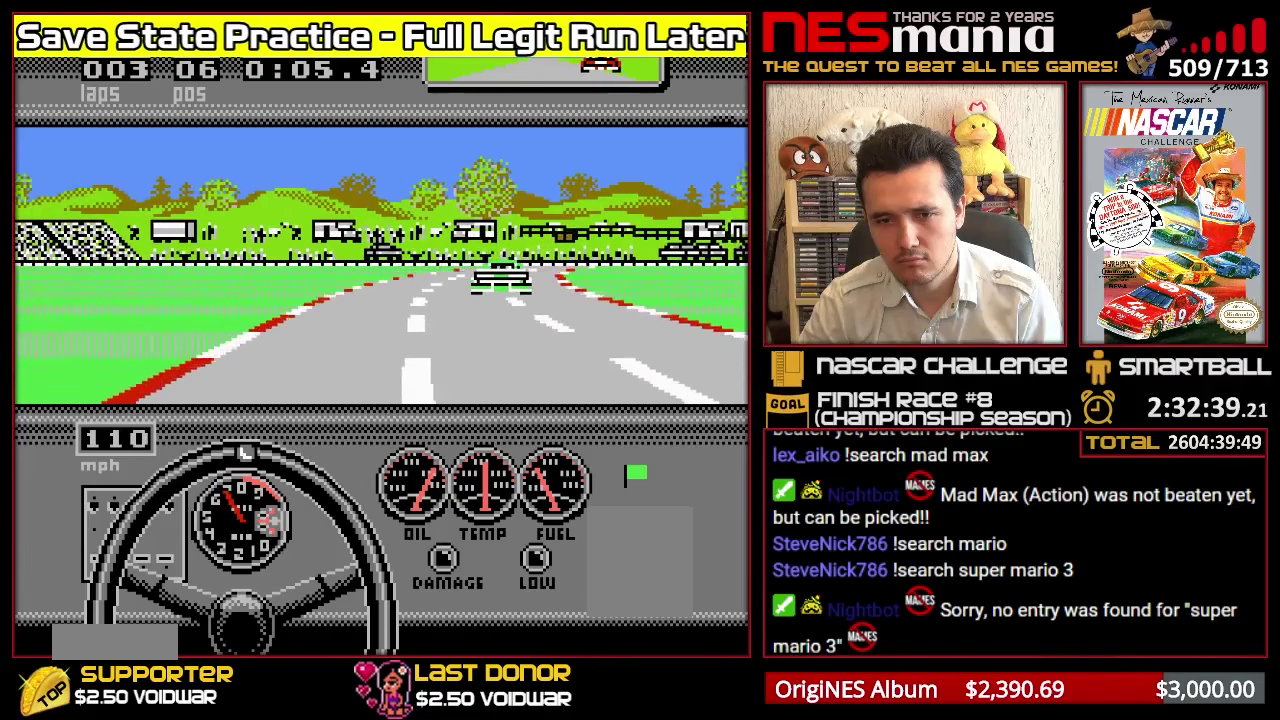
{"buttons": ["A"], "events": []}
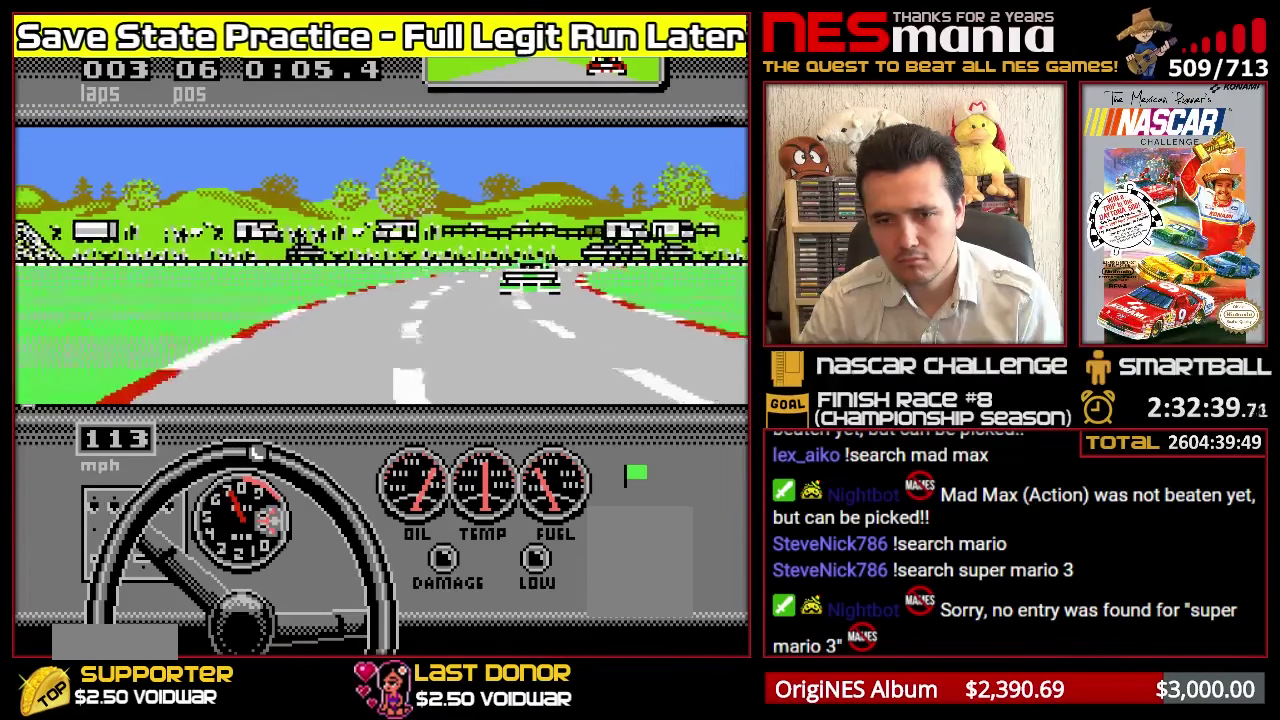
{"buttons": ["A"], "events": []}
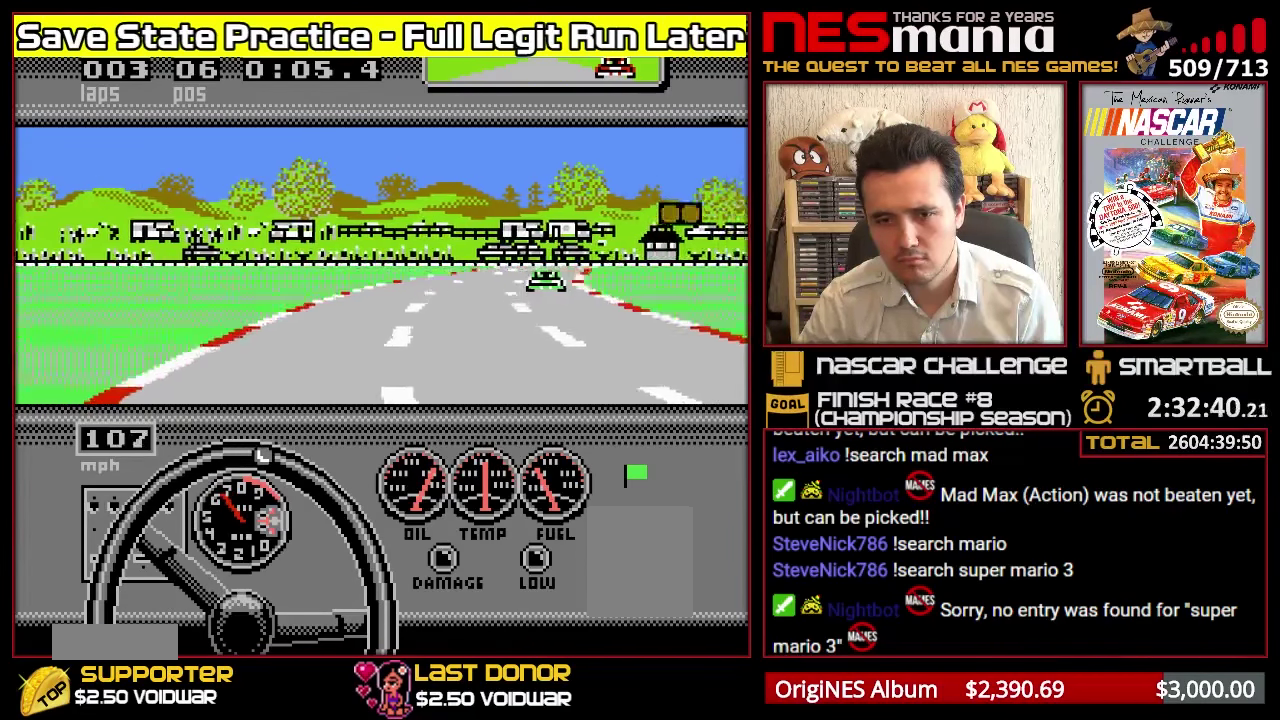
{"buttons": ["A"], "events": []}
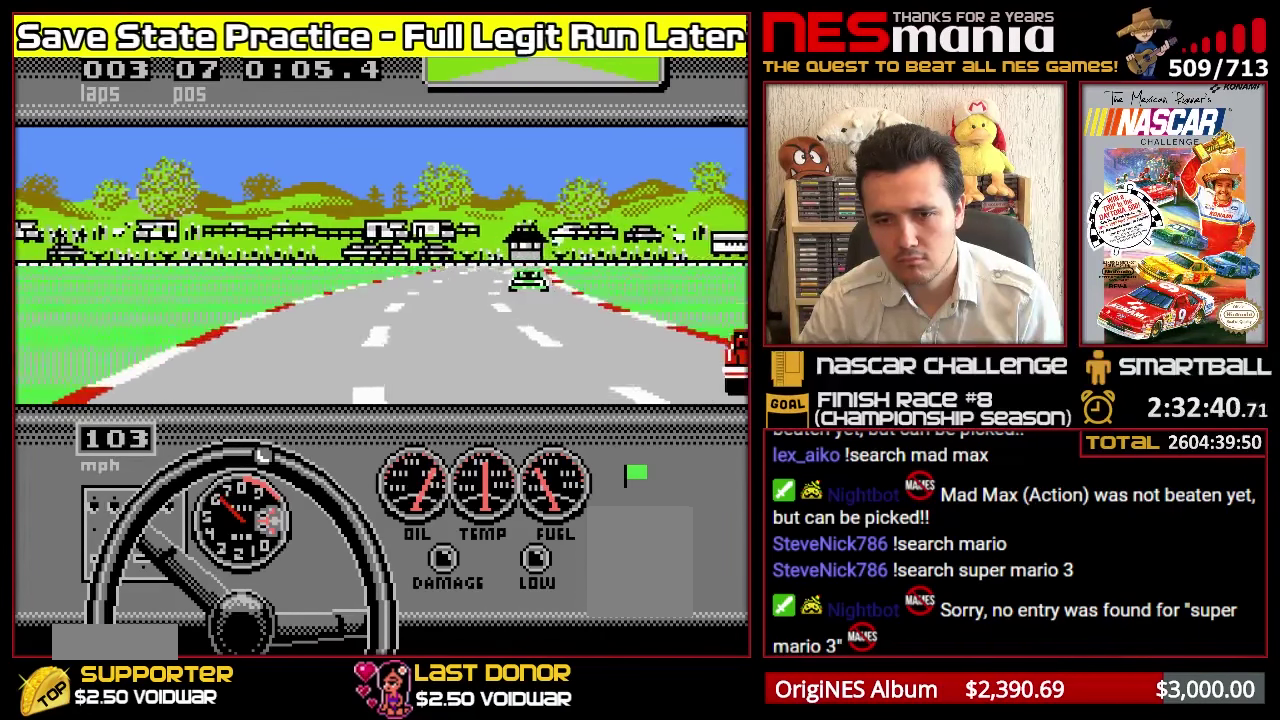
{"buttons": ["A"], "events": []}
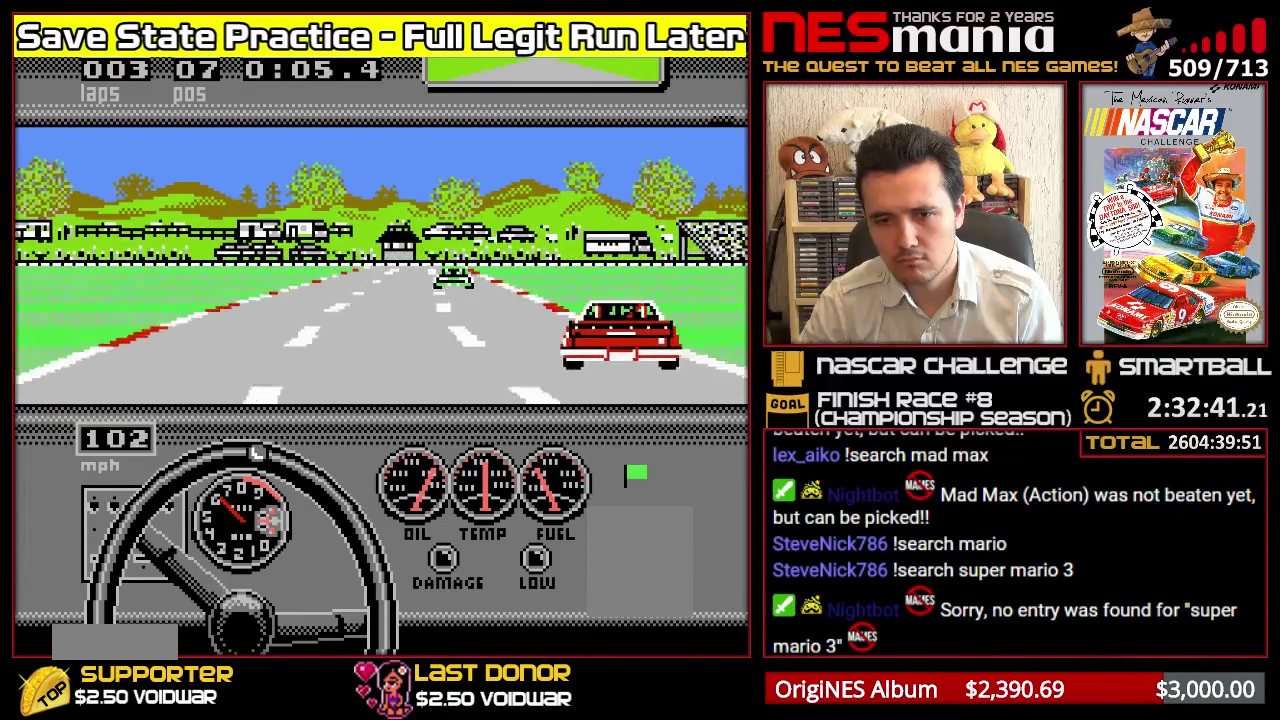
{"buttons": ["A"], "events": []}
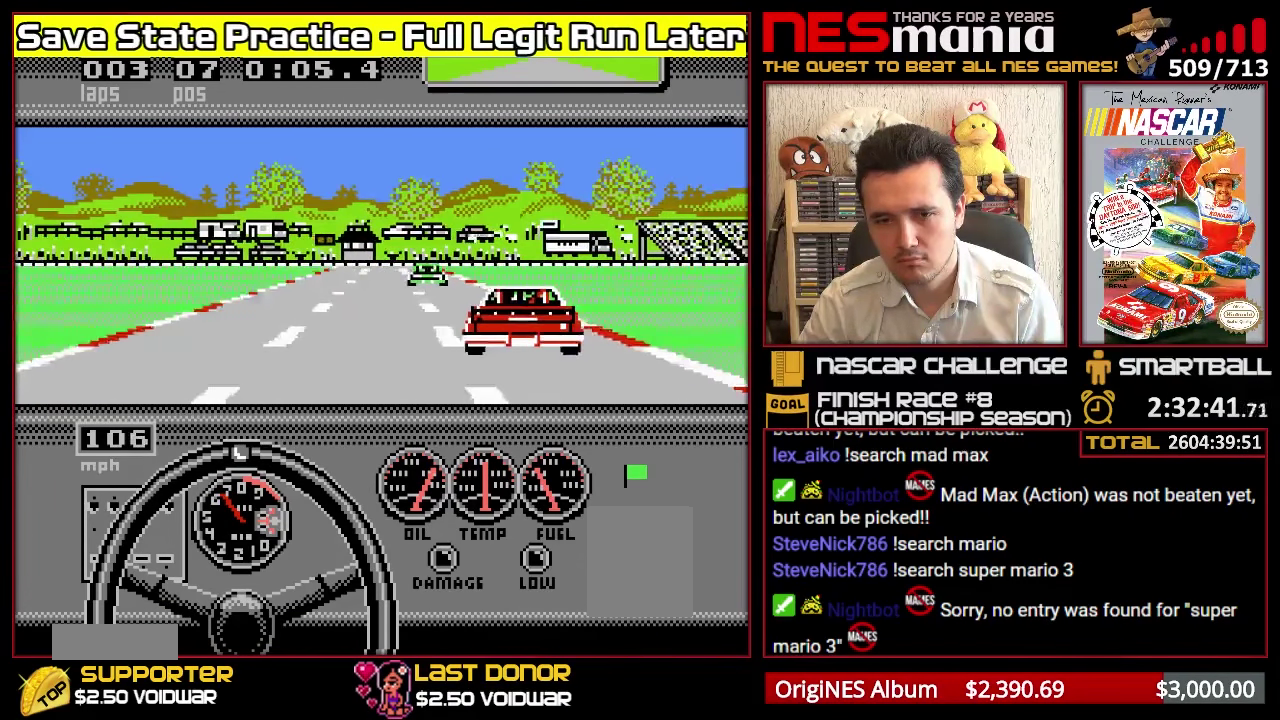
{"buttons": ["A"], "events": []}